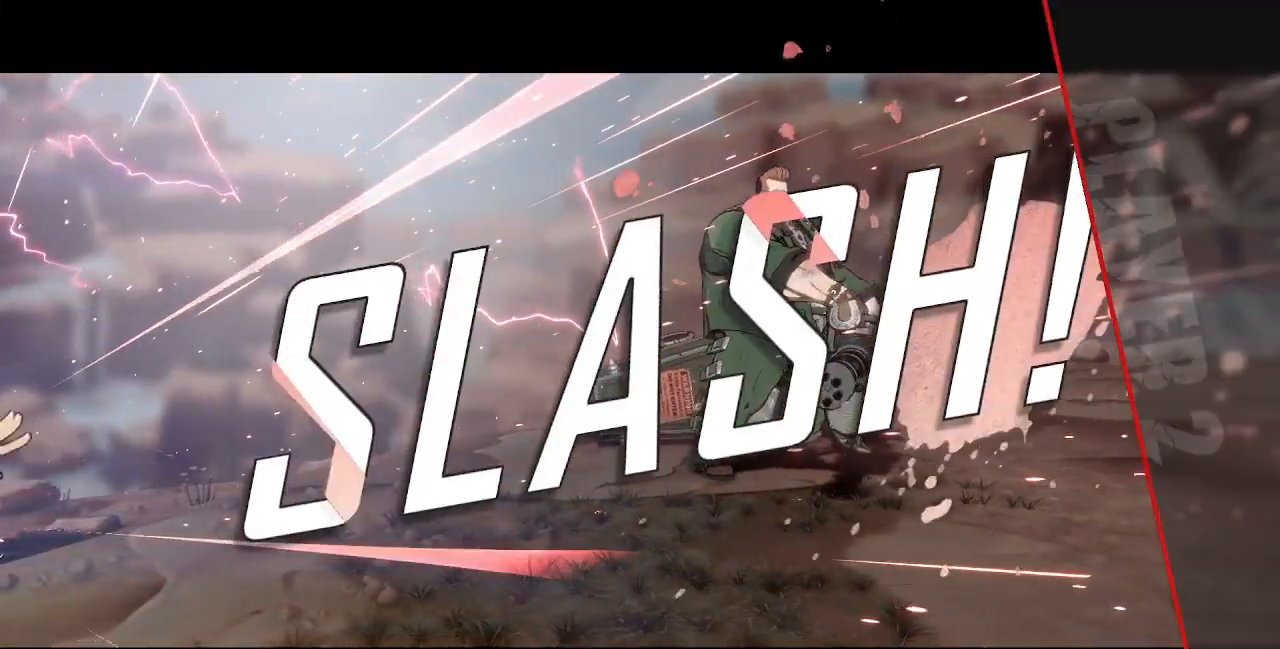
Gameplay with a controller (PlayStation layout); each line is a JSON object with the inputs held at the frame after it (dt_ms = milliseconds from this image to that frame). "events" lists button and stick changes between this image and that frame as [ms after this image, input, new state], when the widget could be followed in between. Not read: L3 R3 SELECT START other_buttons.
{"dt_ms": 1000, "buttons": []}
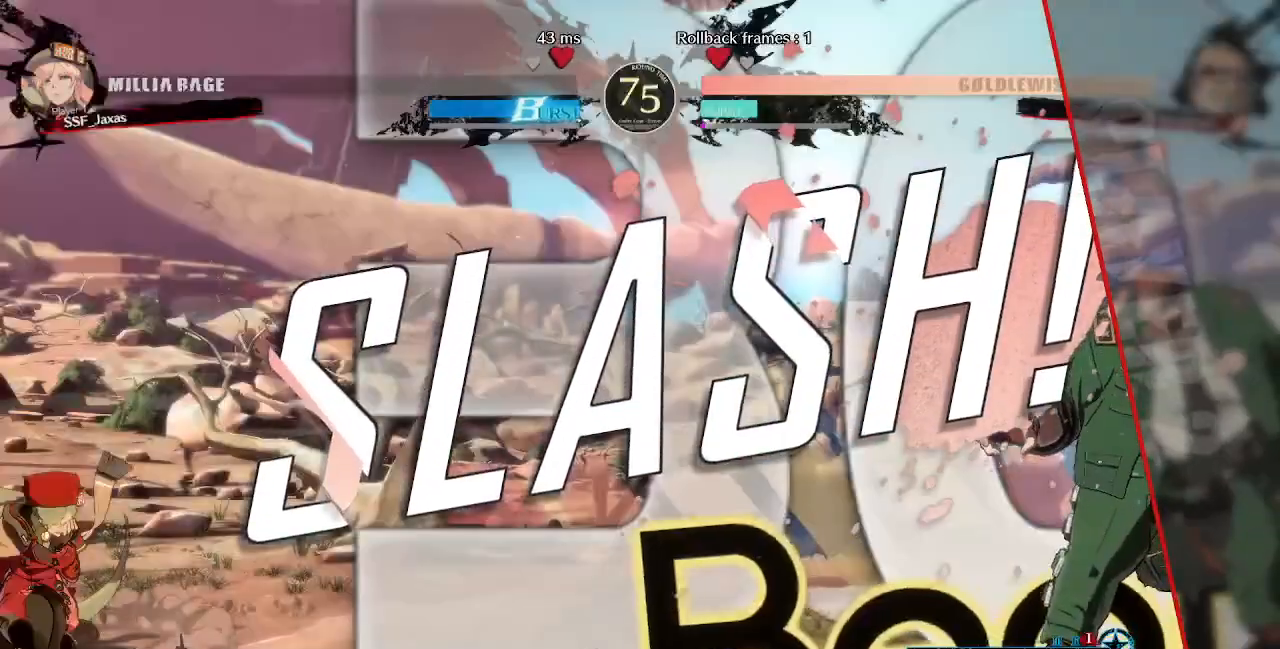
{"dt_ms": 520, "buttons": [], "events": []}
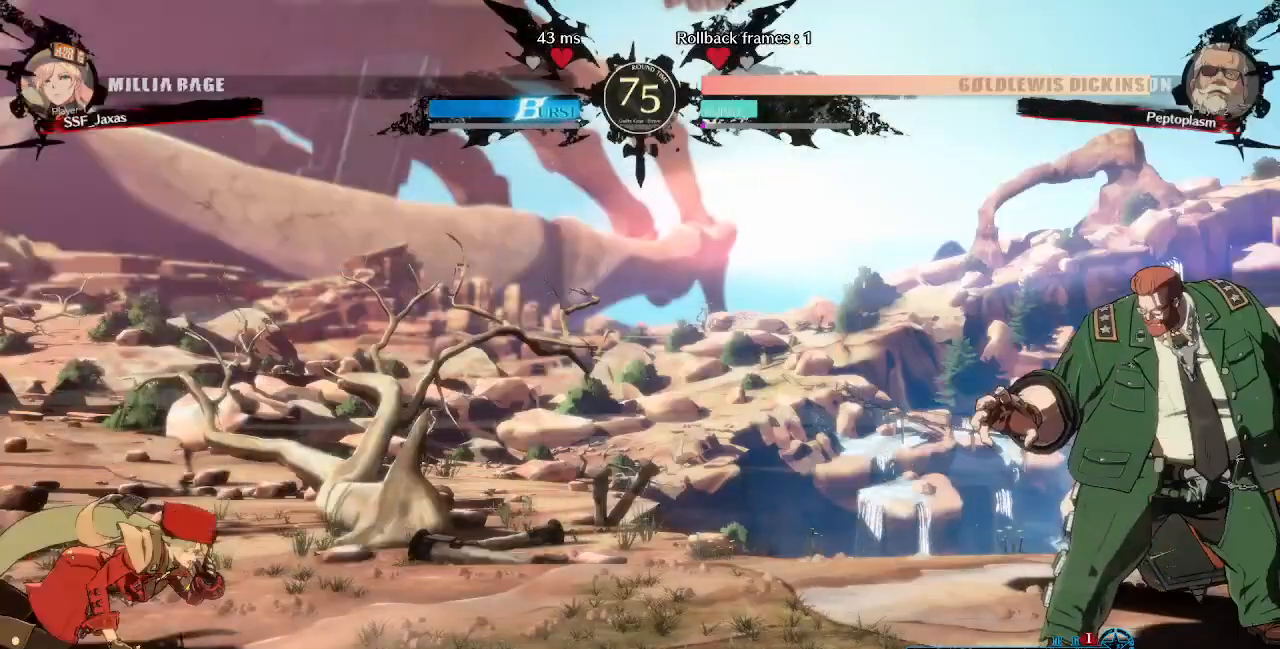
{"dt_ms": 480, "buttons": ["CROSS"], "events": [[440, "CROSS", "down"]]}
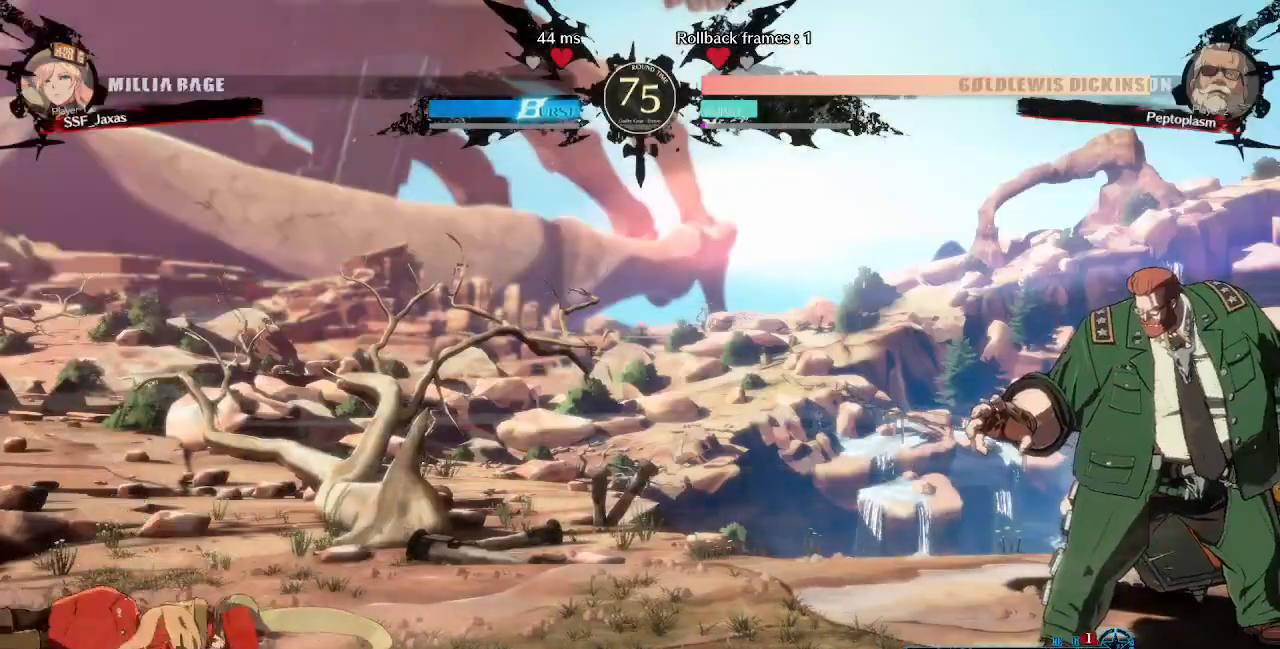
{"dt_ms": 520, "buttons": [], "events": [[40, "CROSS", "up"], [320, "CROSS", "down"], [480, "CROSS", "up"]]}